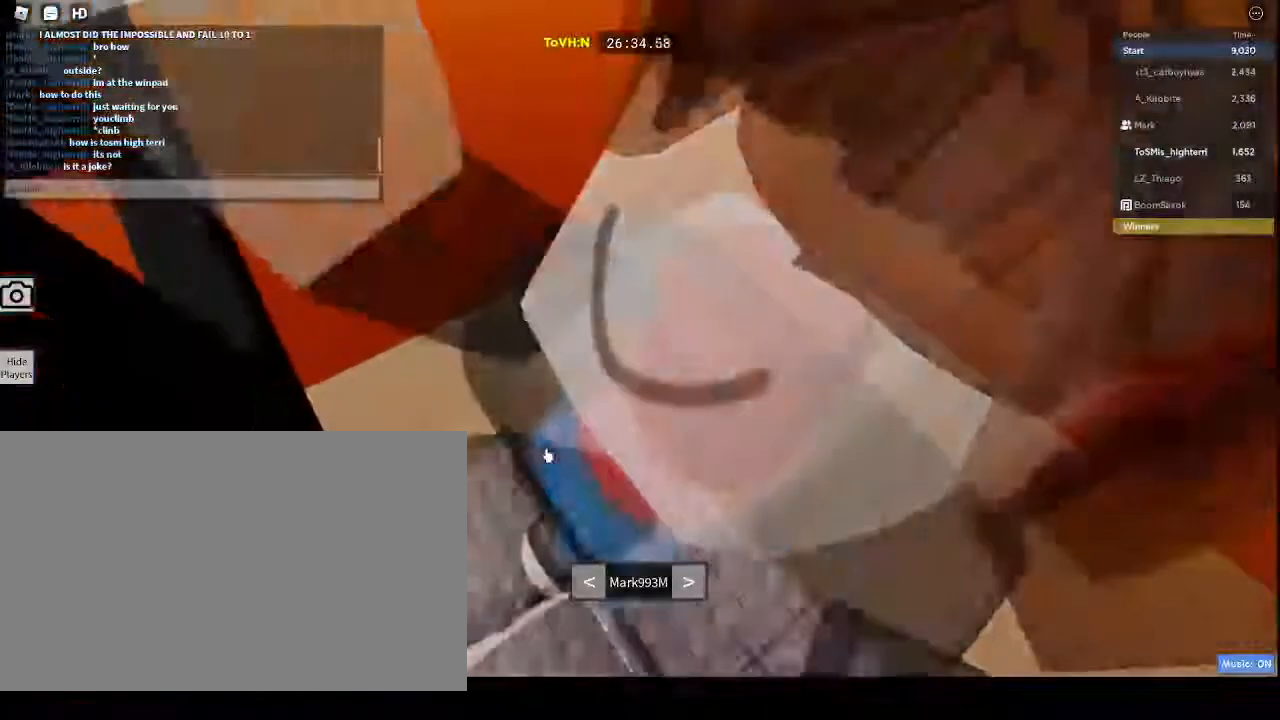
Gameplay with keyboard and mouse; each line is a JSON object with the keys and mouse buttons held at the frame after it. "events" lists presses ("down") and releases ("up") of "1", "2", "3", "4", "5", "a", "alt", "c", "caps_lock", "ctrl", "d", "e", "f", "g", "q", "r", "s", "shift", "space", "t", "tab", "v", "w", "x", "z", "mouse_left", "mouse_wheel" and "mouse_right" between this image and that frame as [ms after this image, input, new state], when the widget could be followed in between. "mouse_left", "mouse_wheel", "mouse_right" = the "left", "wheel", "right" buttons of the "mouse" list. No other keys are recorded. "wheel" means that the mouse wheel is clicked or scrolled. Not read: mouse_move.
{"keys": [], "mouse": [], "events": [[50, "space", "down"], [133, "t", "down"], [183, "space", "up"], [250, "t", "up"]]}
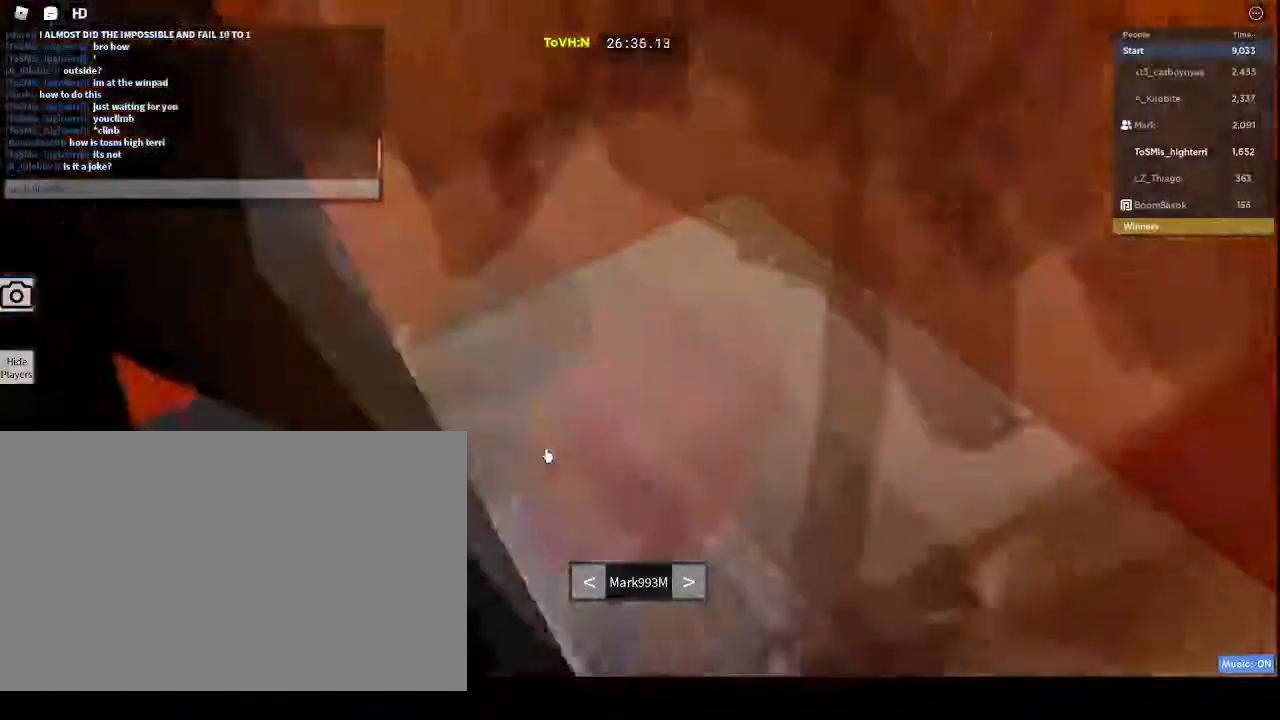
{"keys": [], "mouse": [], "events": [[350, "a", "down"], [400, "a", "up"]]}
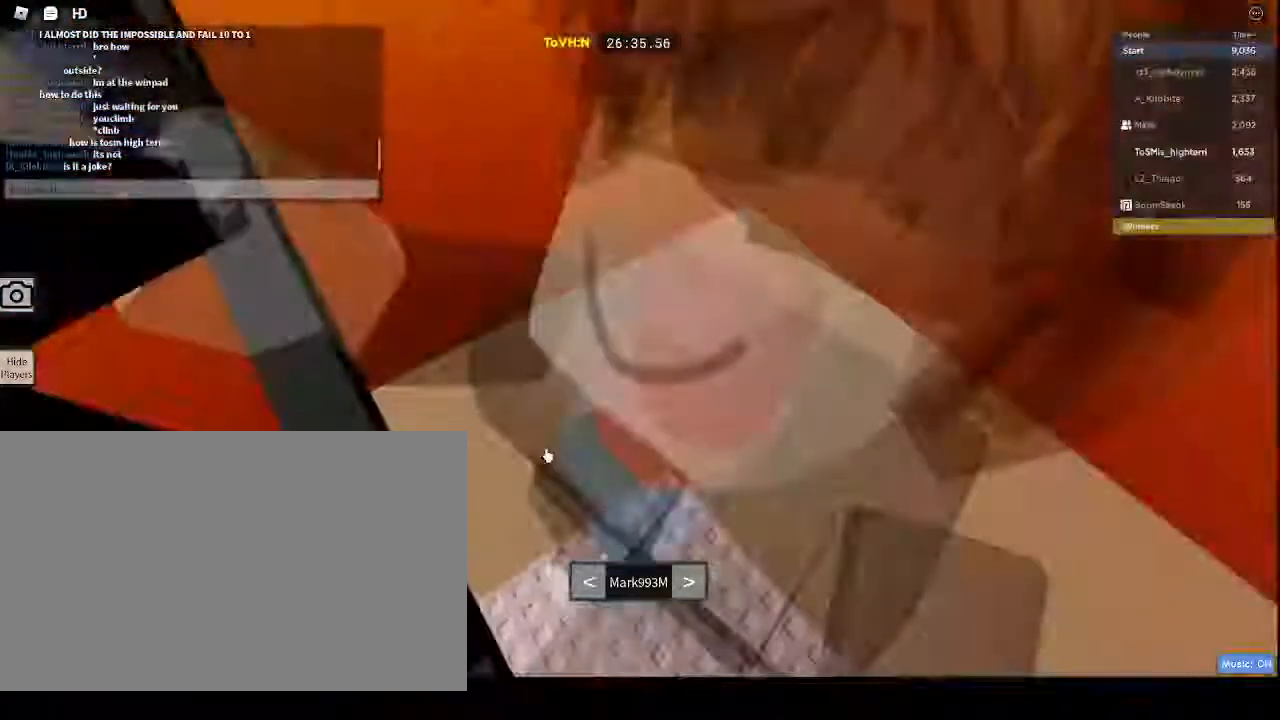
{"keys": [], "mouse": [], "events": []}
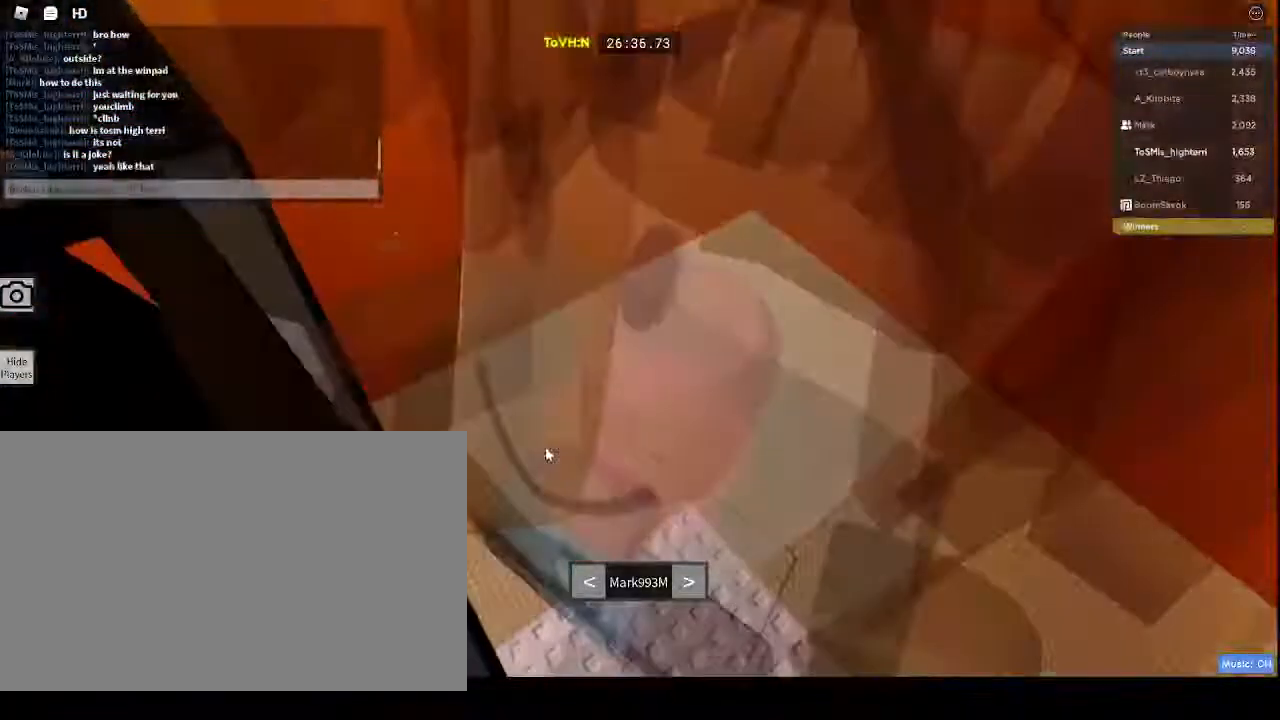
{"keys": [], "mouse": [], "events": []}
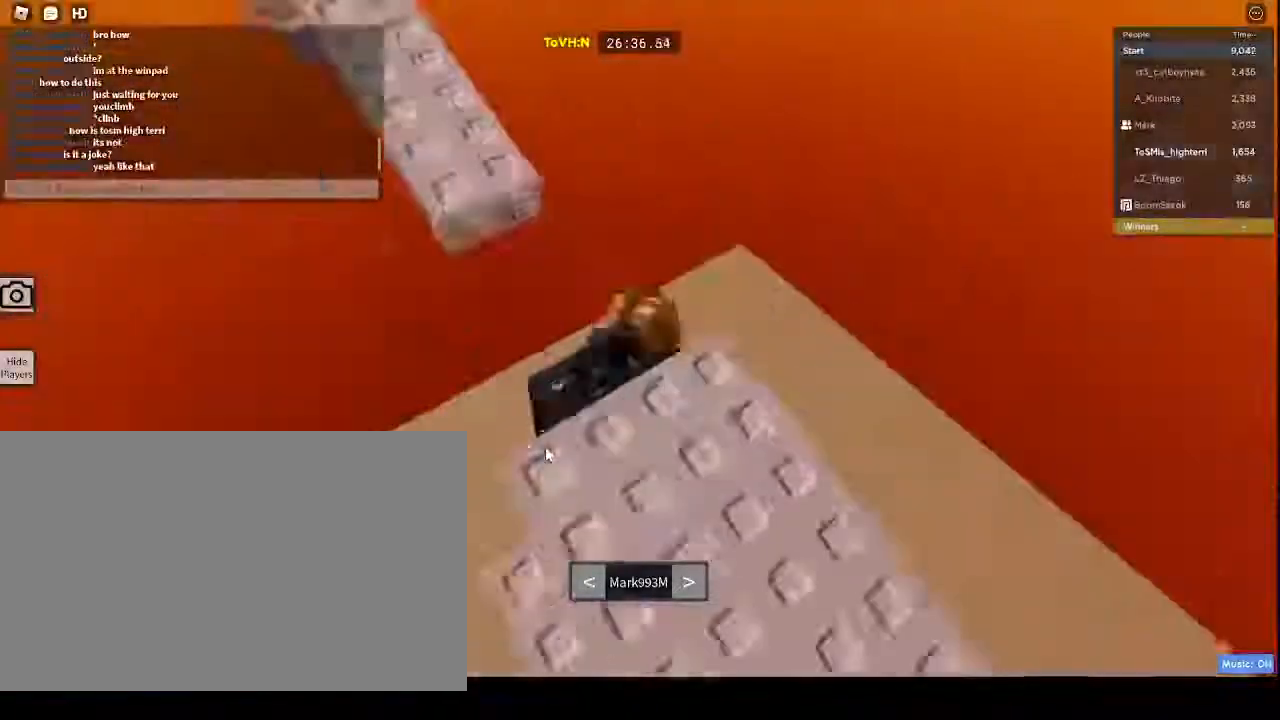
{"keys": [], "mouse": [], "events": []}
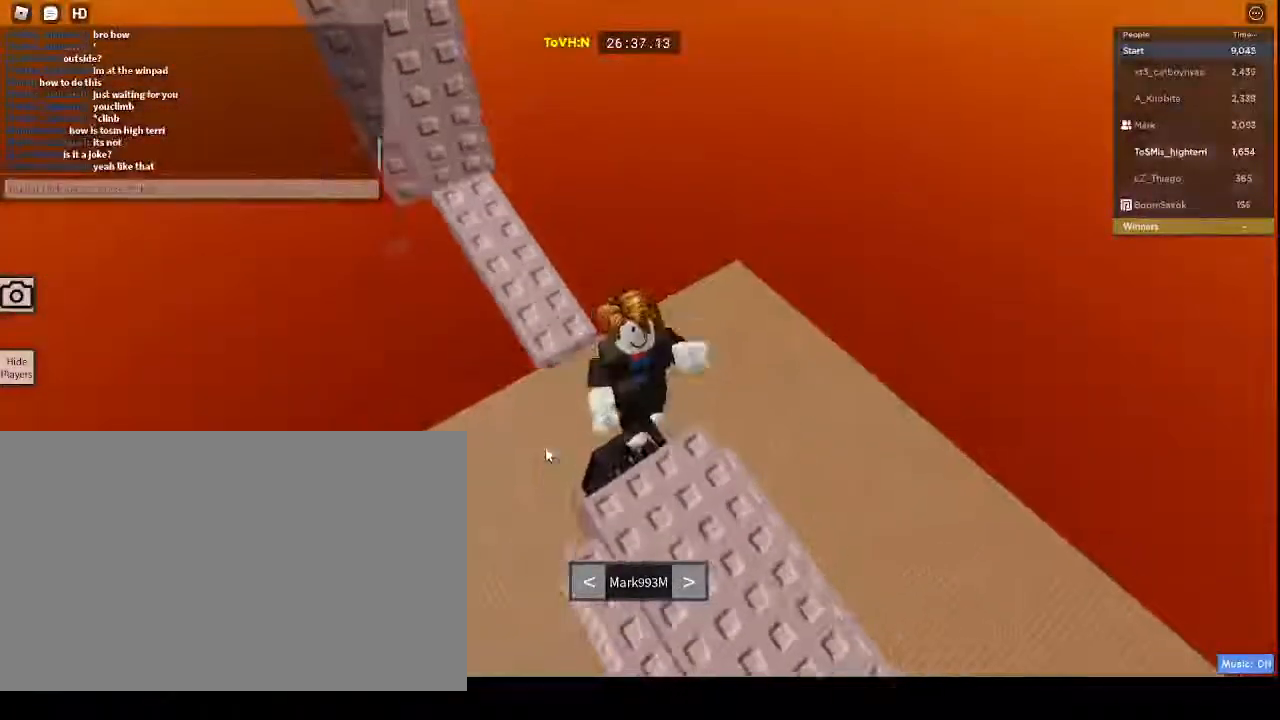
{"keys": [], "mouse": [], "events": [[400, "c", "down"], [450, "c", "up"]]}
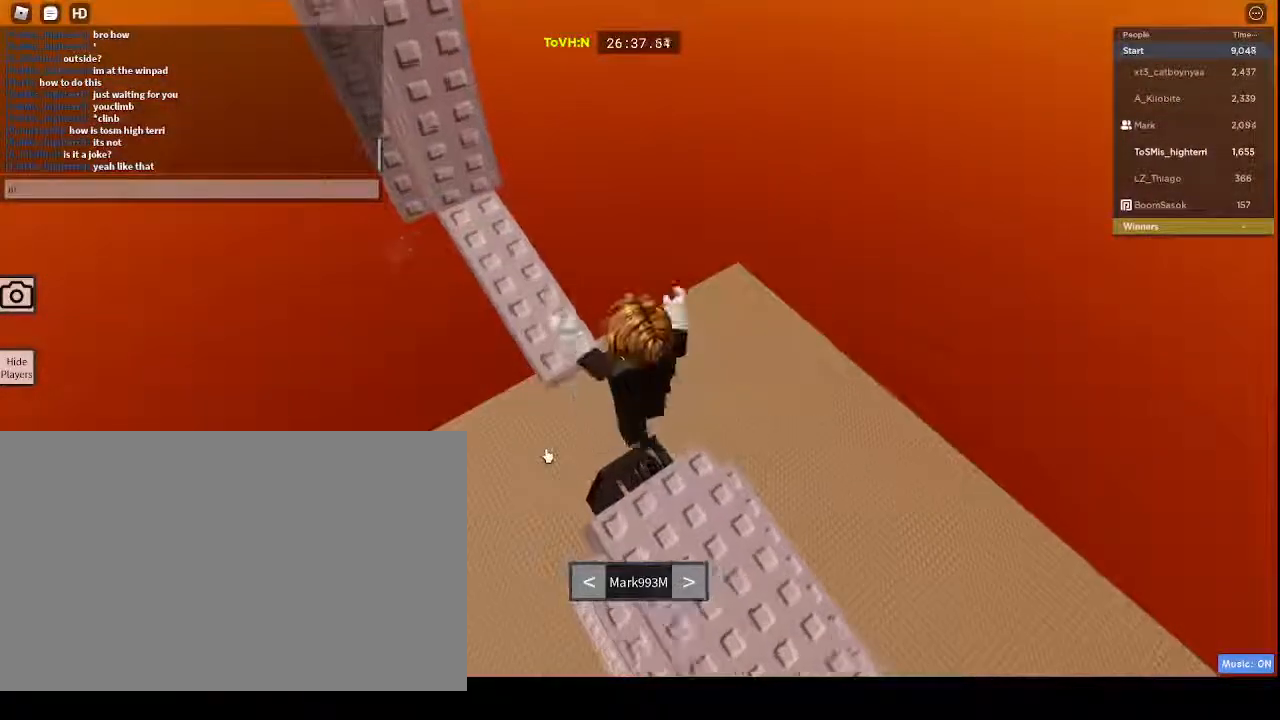
{"keys": [], "mouse": [], "events": [[50, "e", "down"], [133, "e", "up"]]}
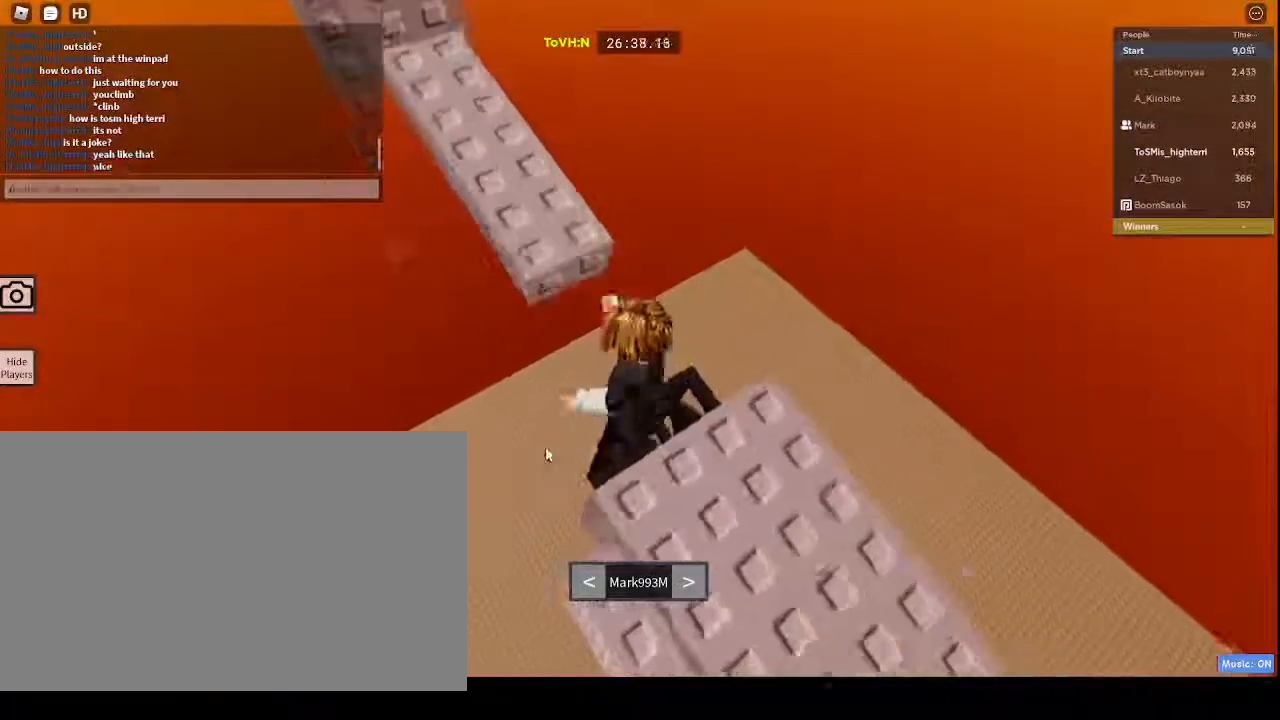
{"keys": [], "mouse": [], "events": []}
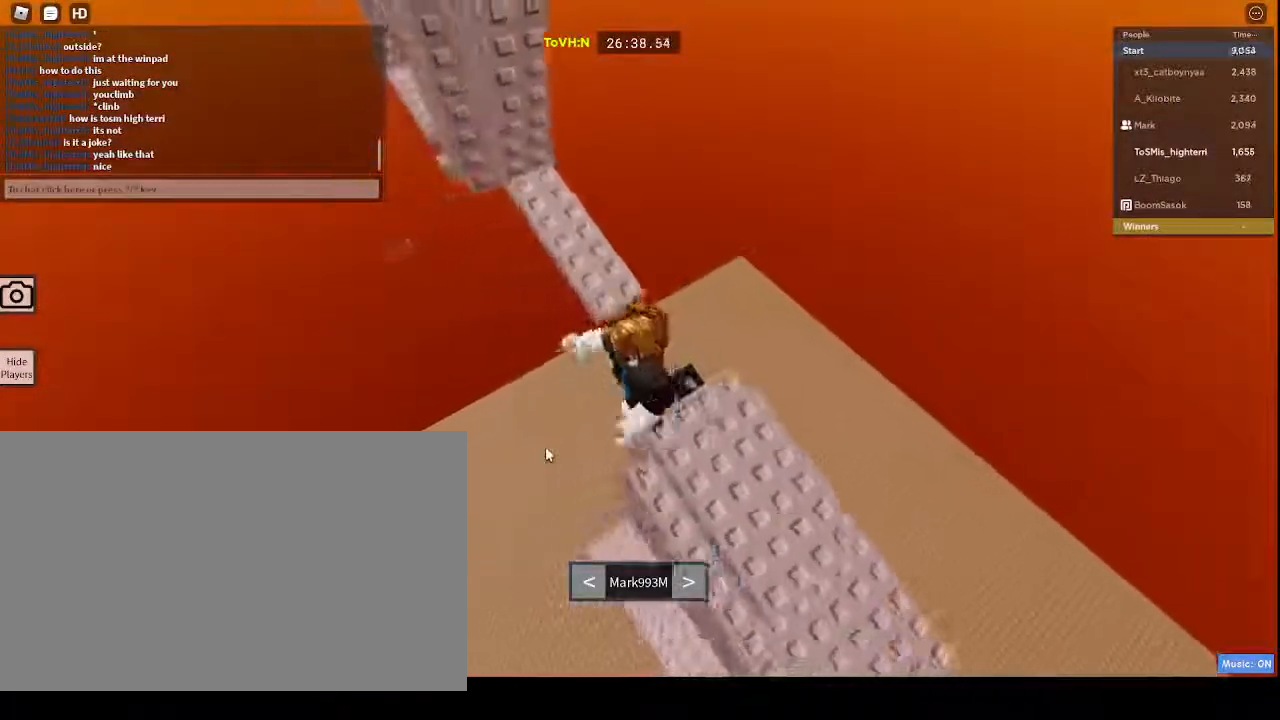
{"keys": [], "mouse": [], "events": []}
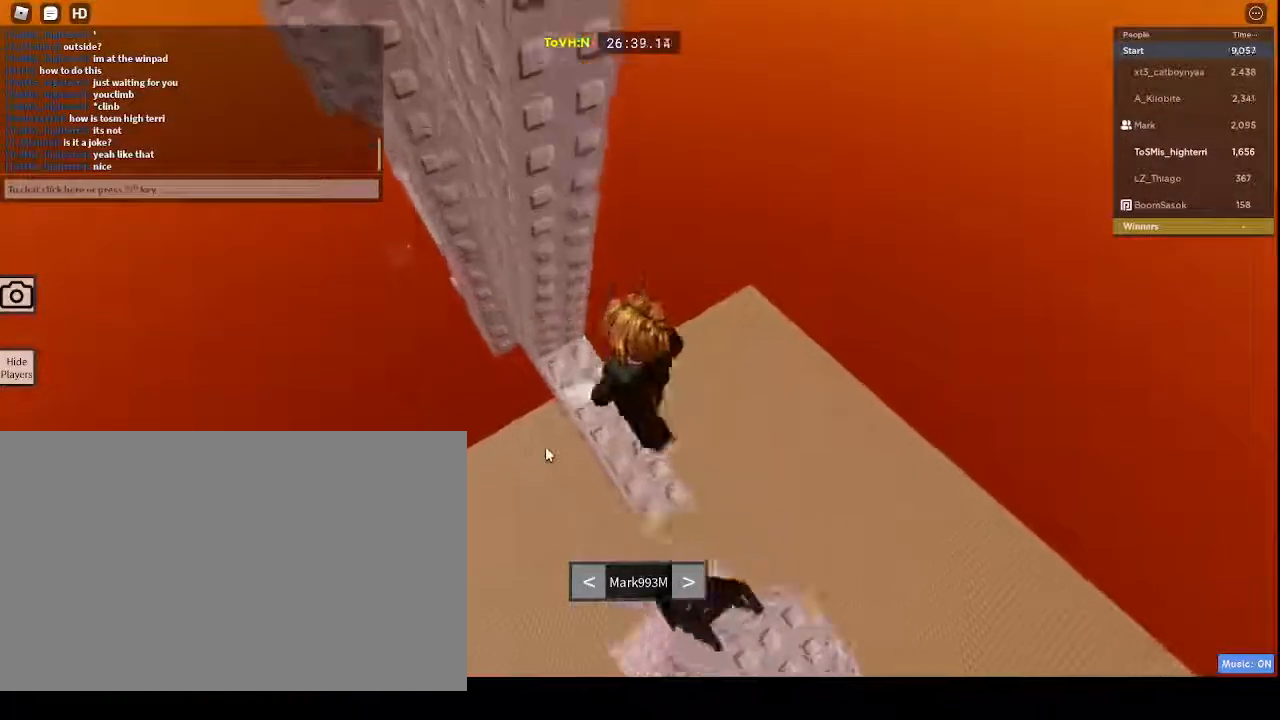
{"keys": [], "mouse": [], "events": []}
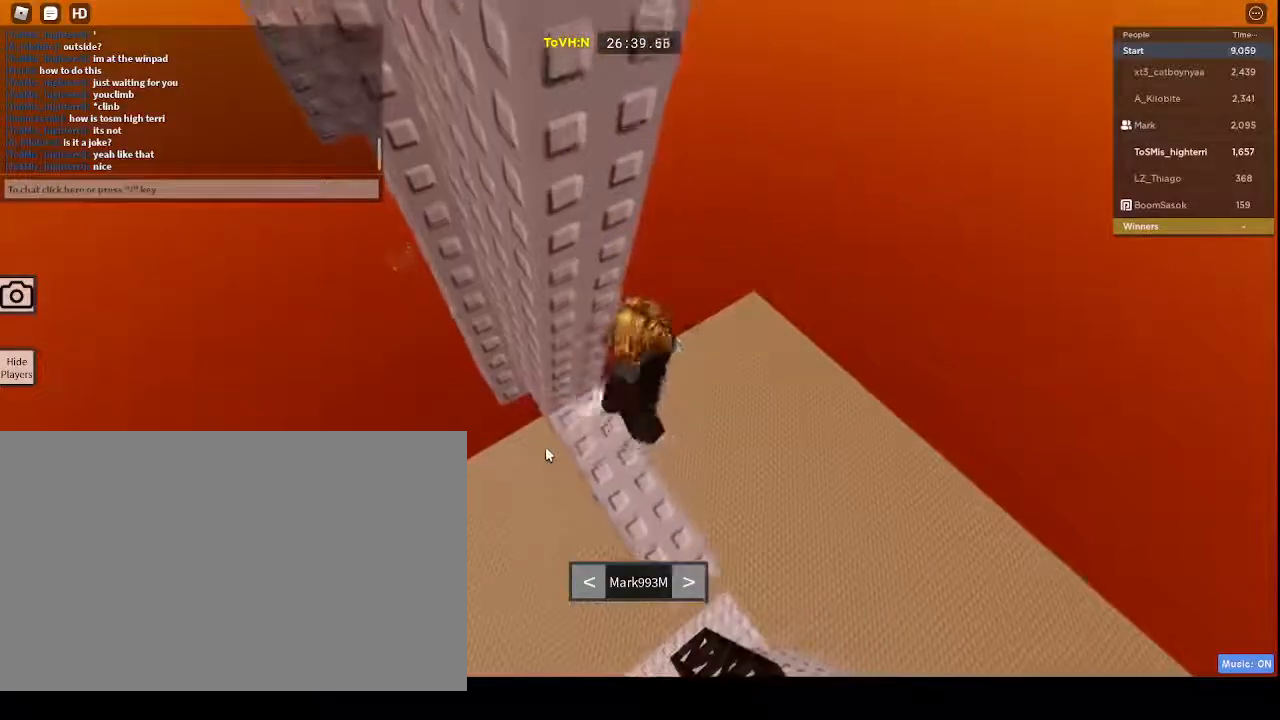
{"keys": [], "mouse": [], "events": []}
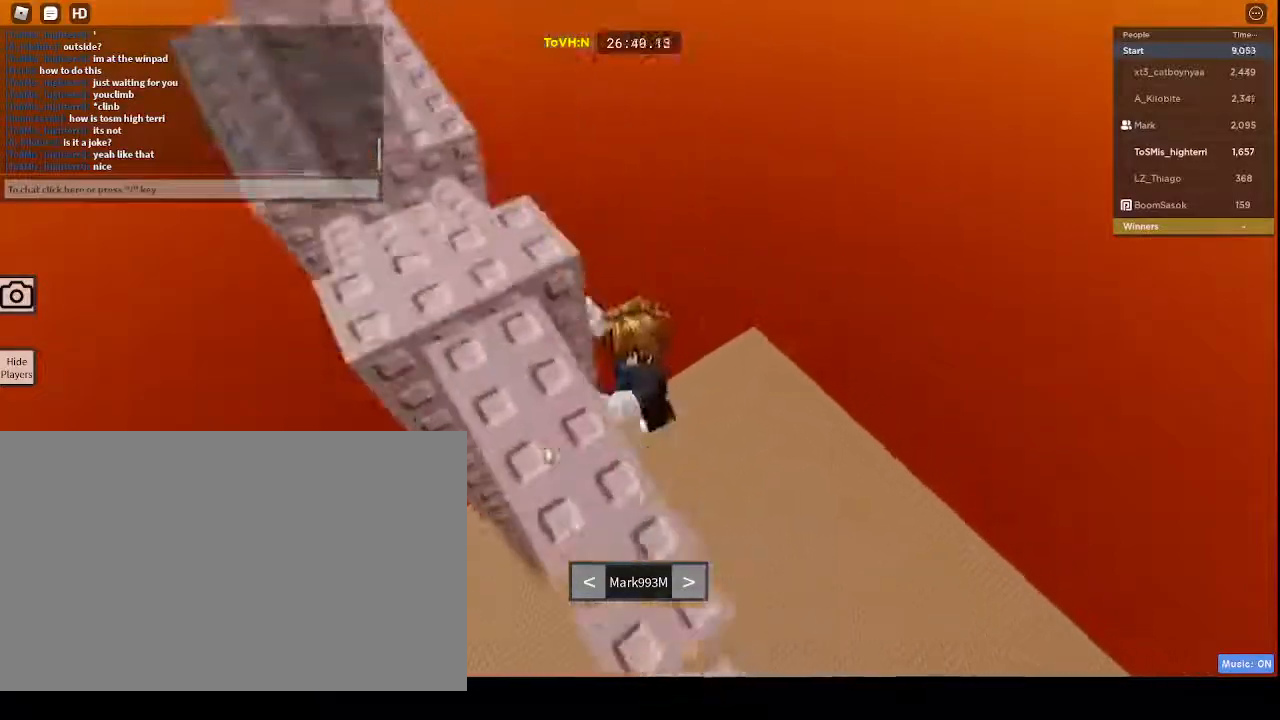
{"keys": [], "mouse": ["right"], "events": [[400, "mouse_right", "down"]]}
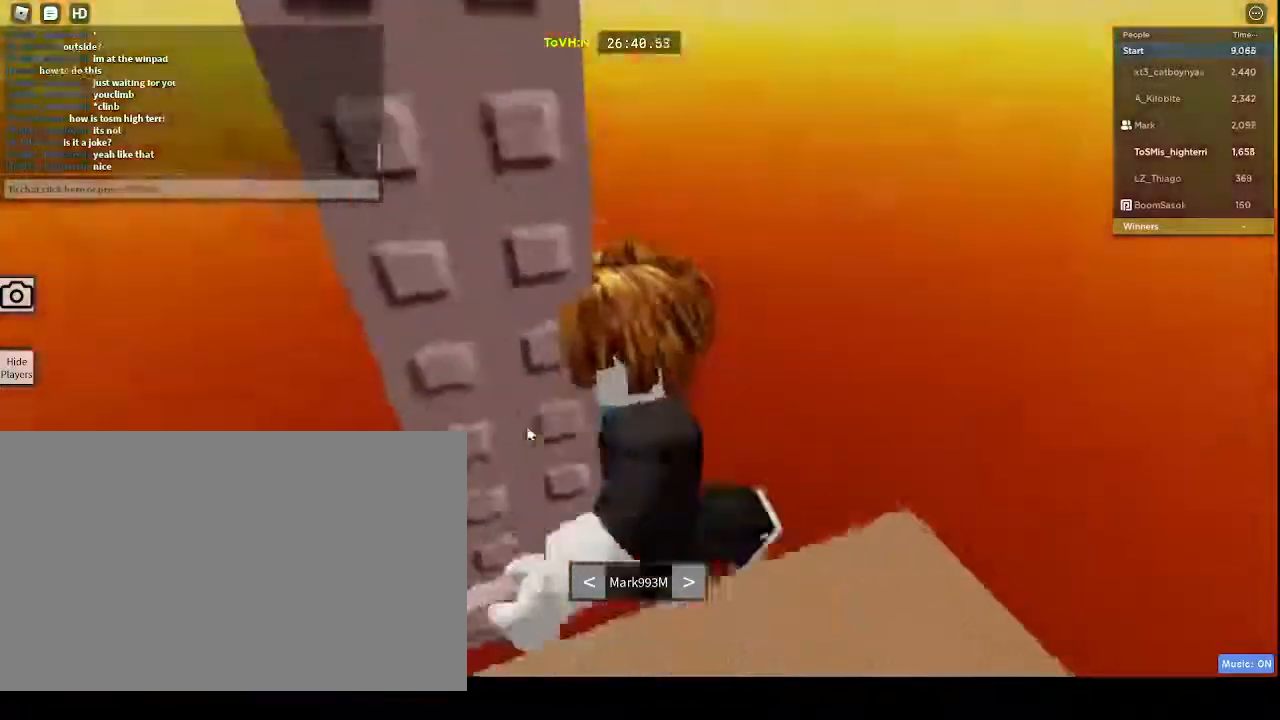
{"keys": [], "mouse": ["right"], "events": []}
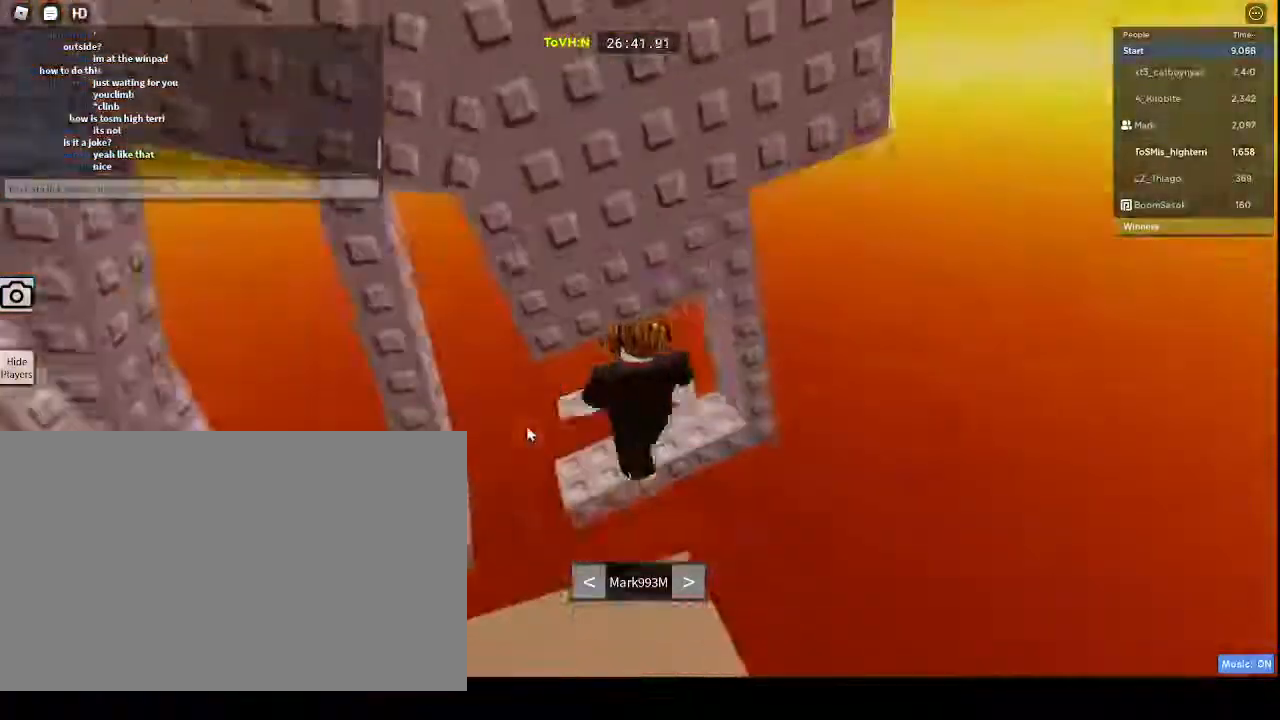
{"keys": [], "mouse": ["right"], "events": []}
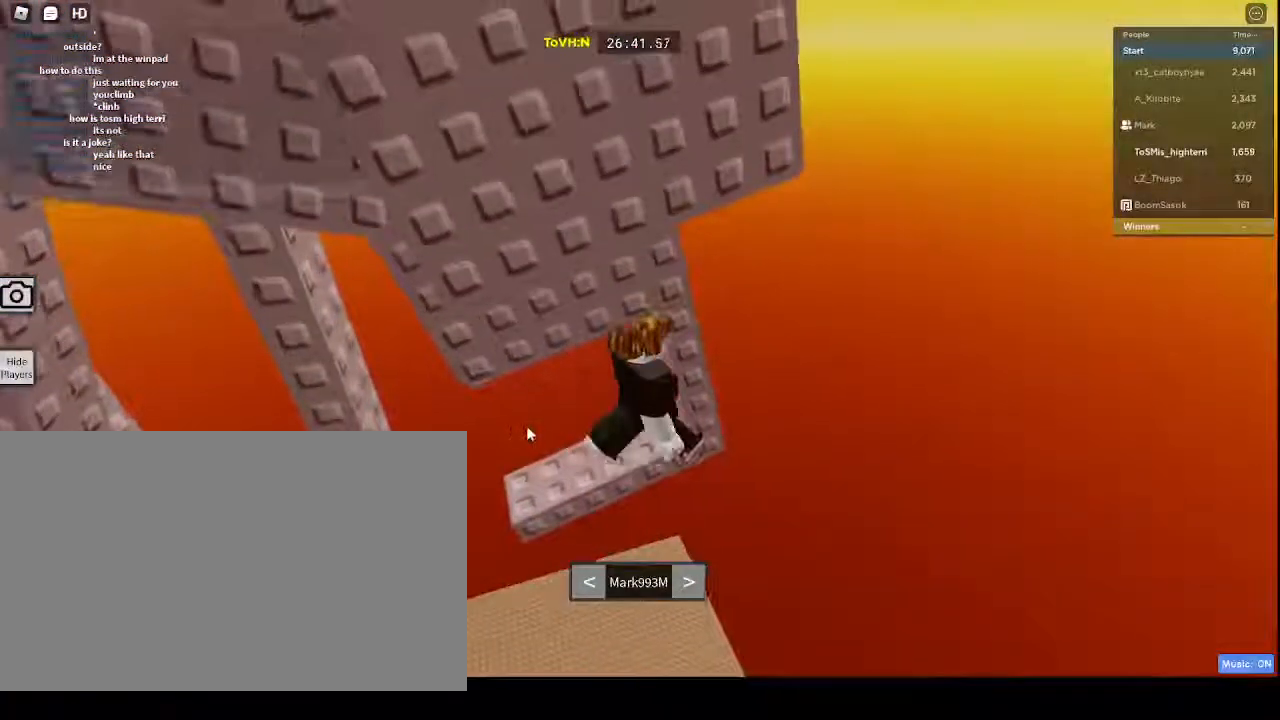
{"keys": [], "mouse": ["right"], "events": []}
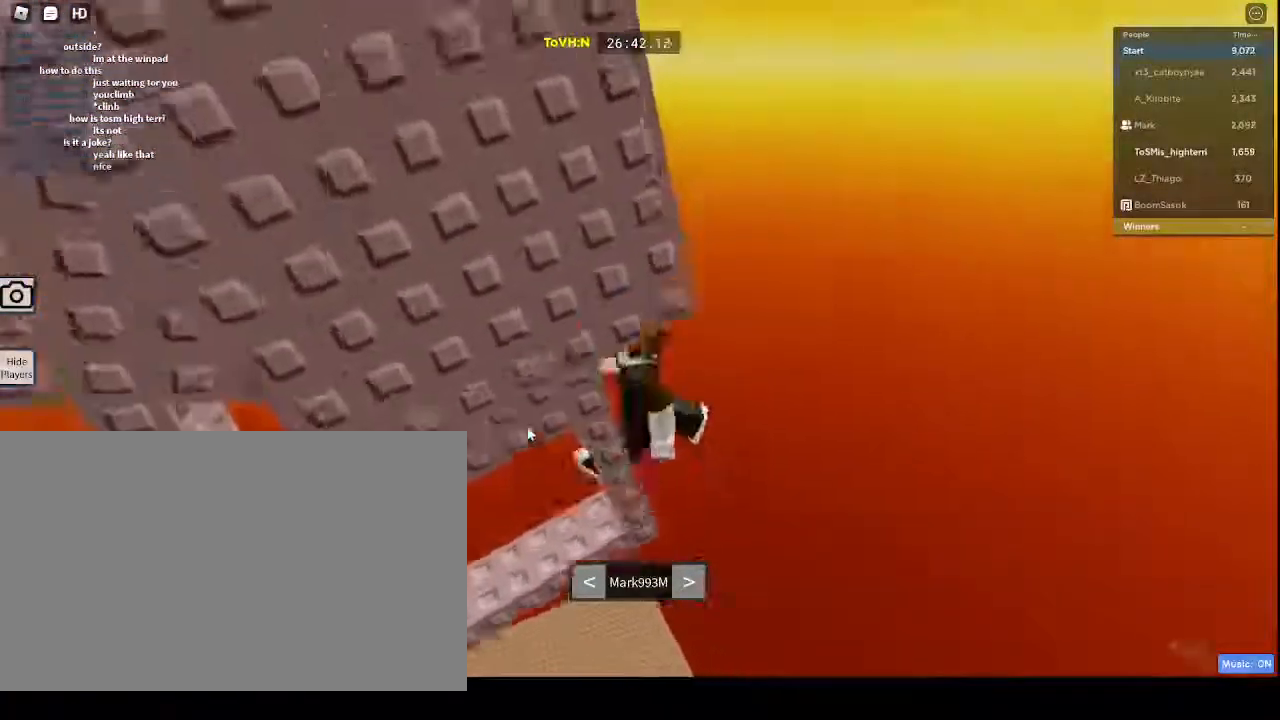
{"keys": [], "mouse": ["right"], "events": []}
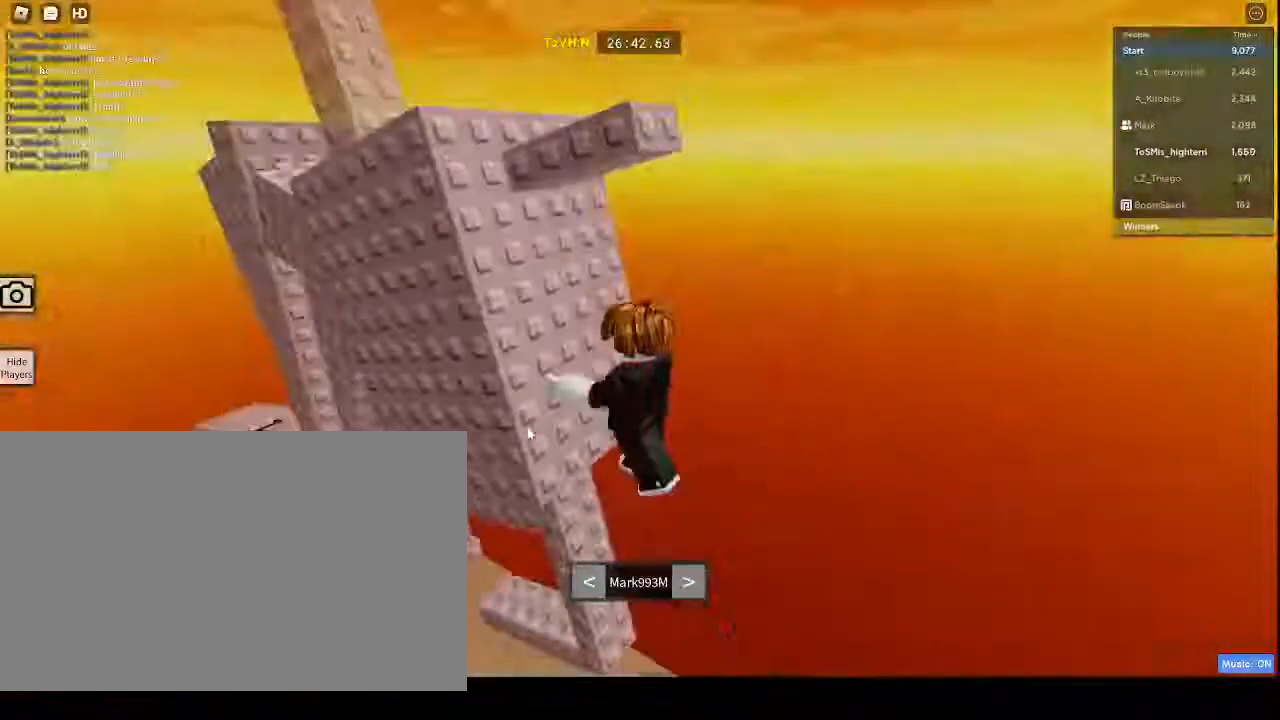
{"keys": [], "mouse": ["right"], "events": []}
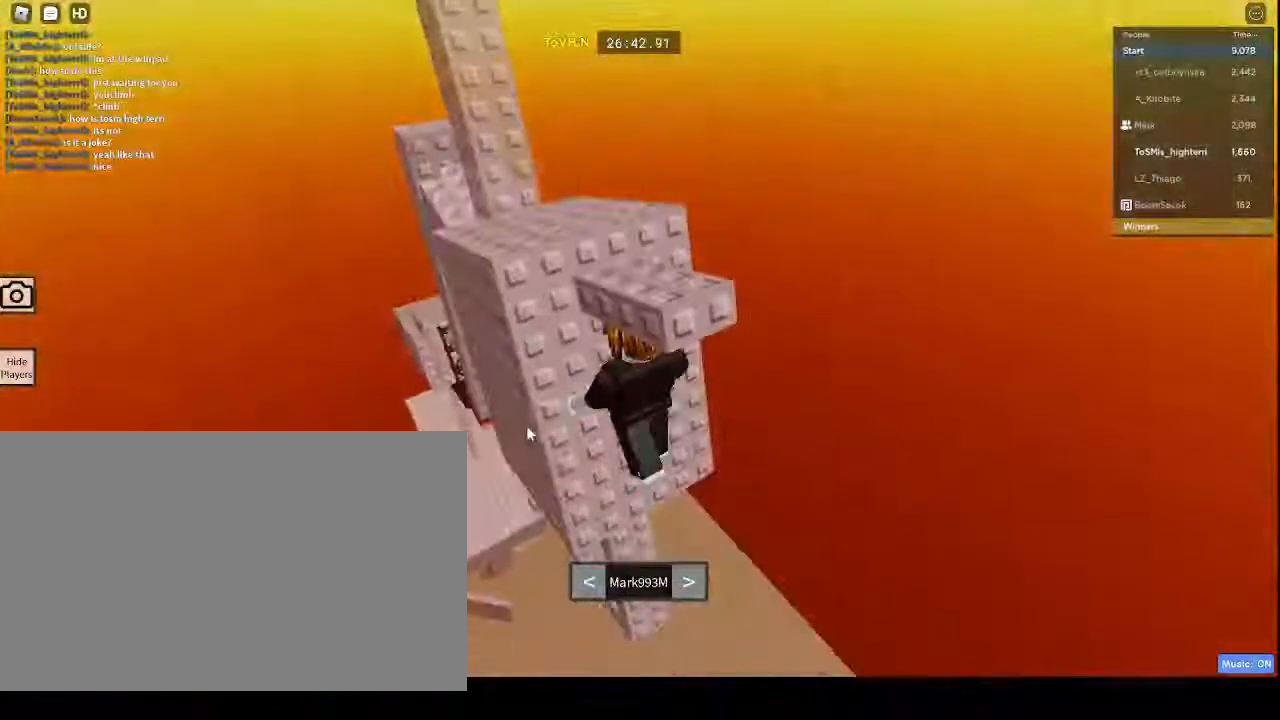
{"keys": [], "mouse": ["right"], "events": []}
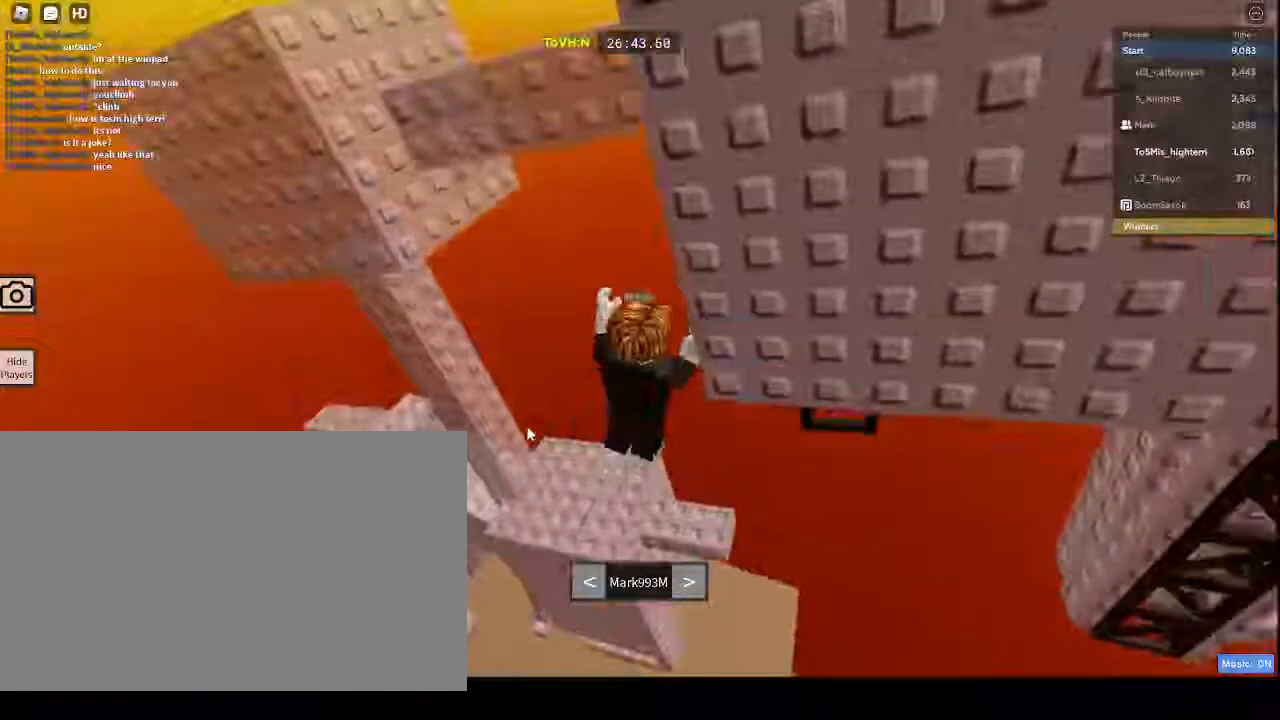
{"keys": [], "mouse": ["right"], "events": []}
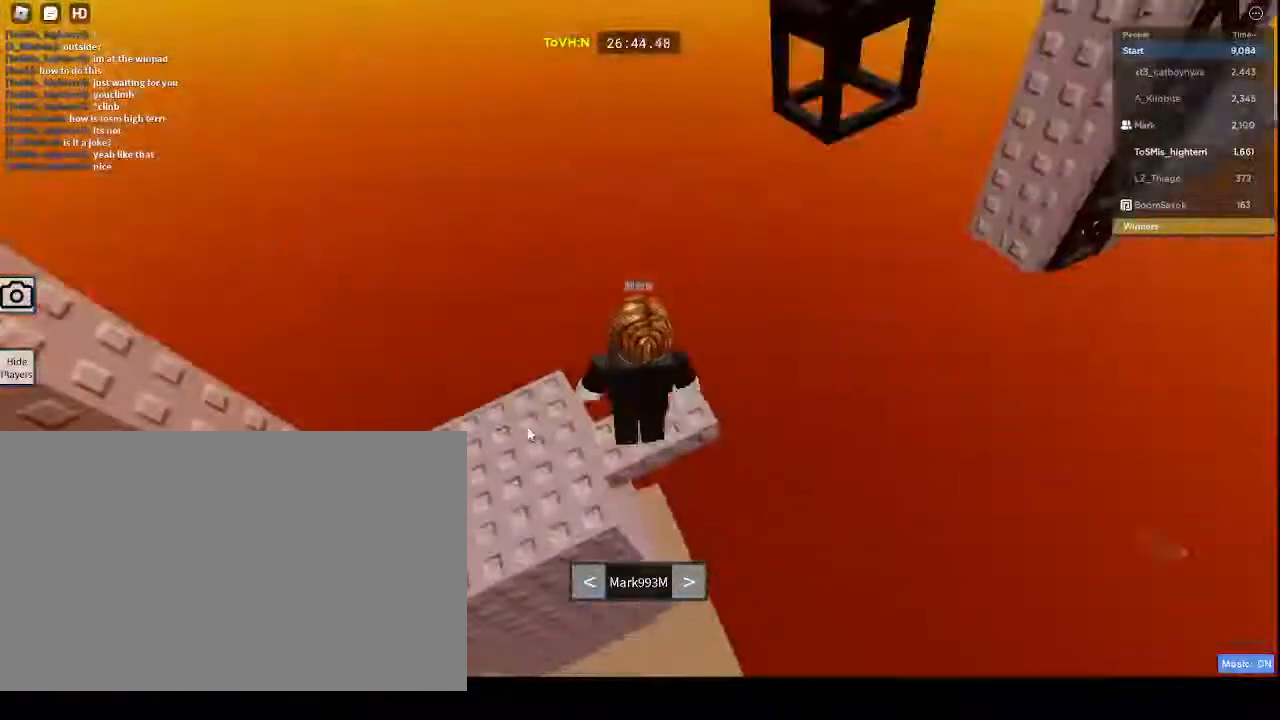
{"keys": [], "mouse": ["right"], "events": []}
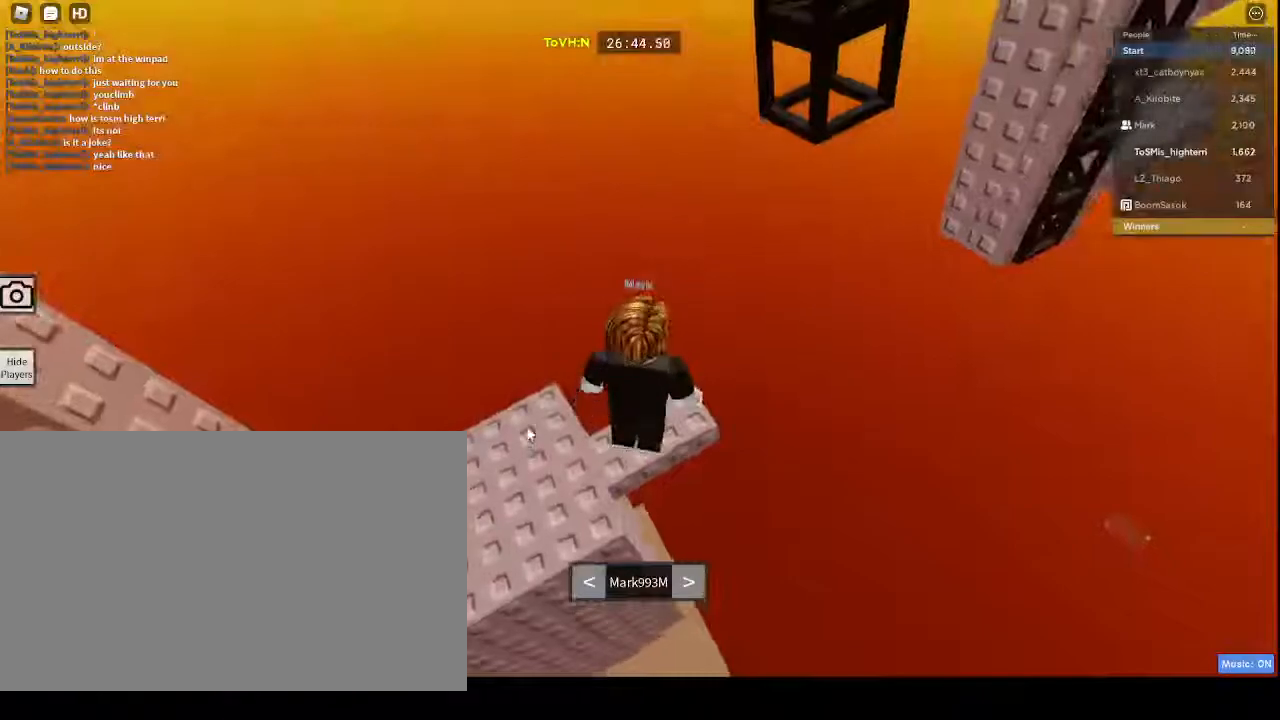
{"keys": [], "mouse": ["right"], "events": []}
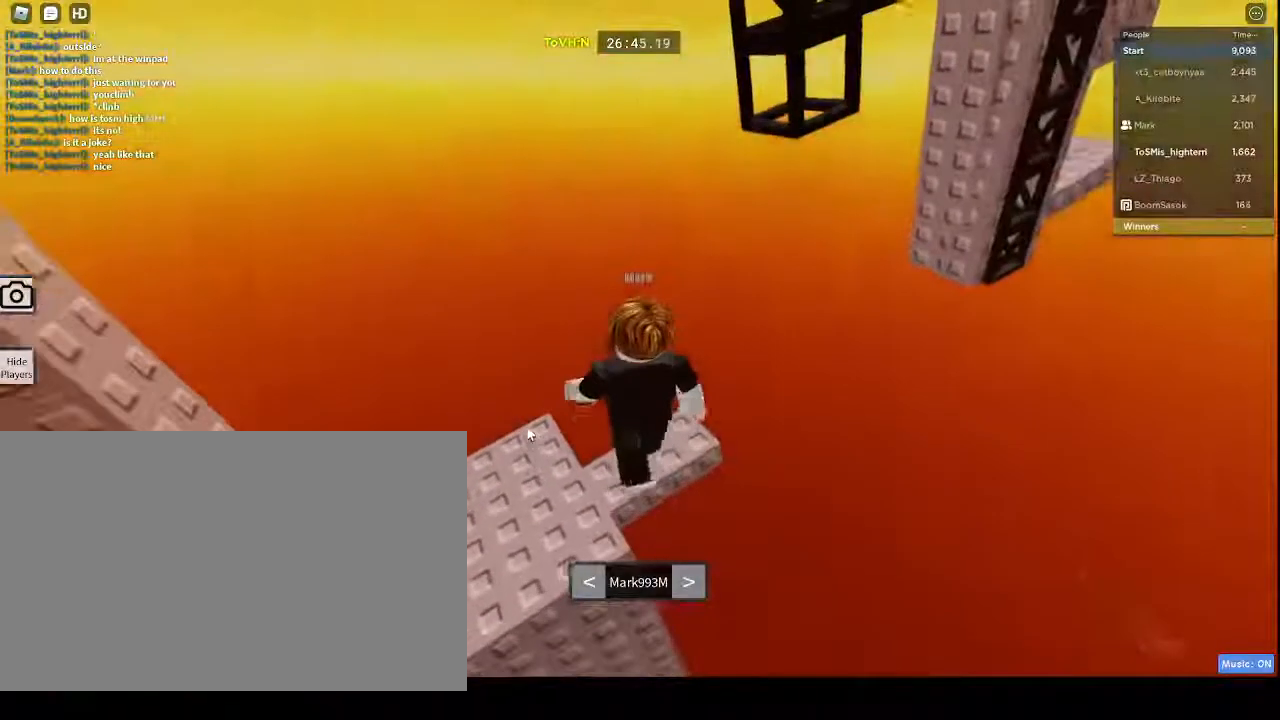
{"keys": [], "mouse": ["right"], "events": []}
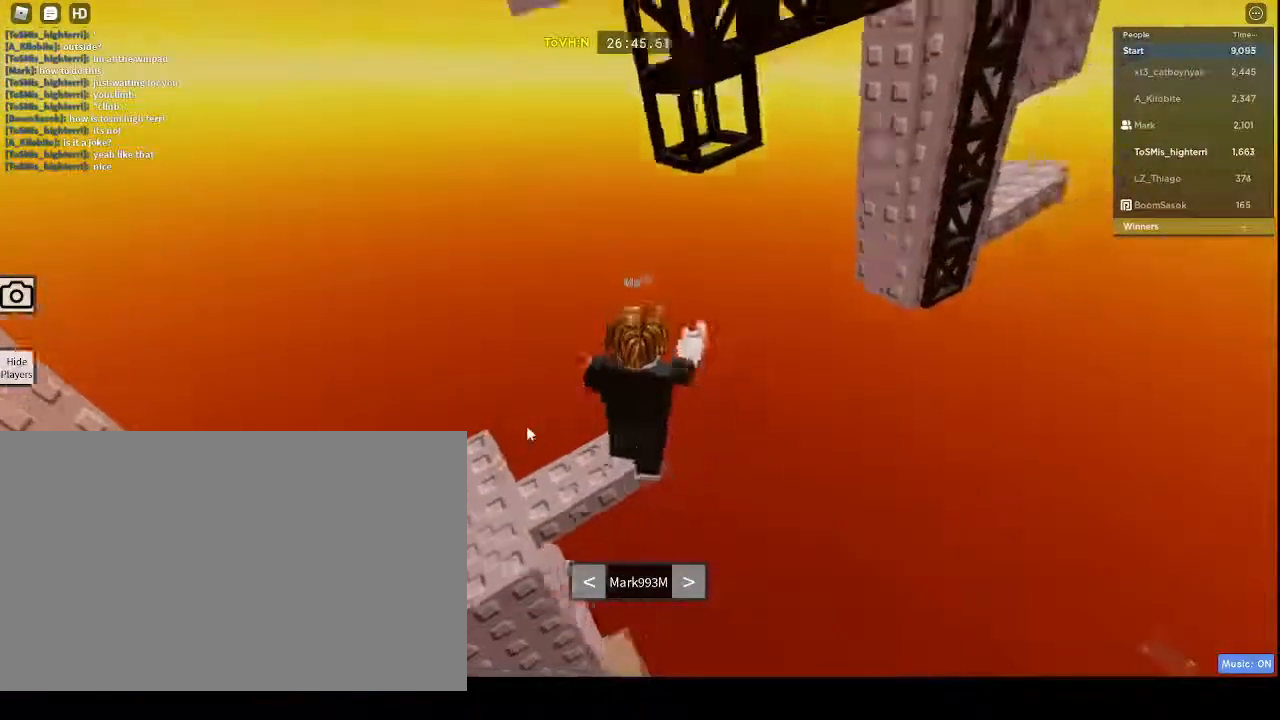
{"keys": [], "mouse": ["right"], "events": []}